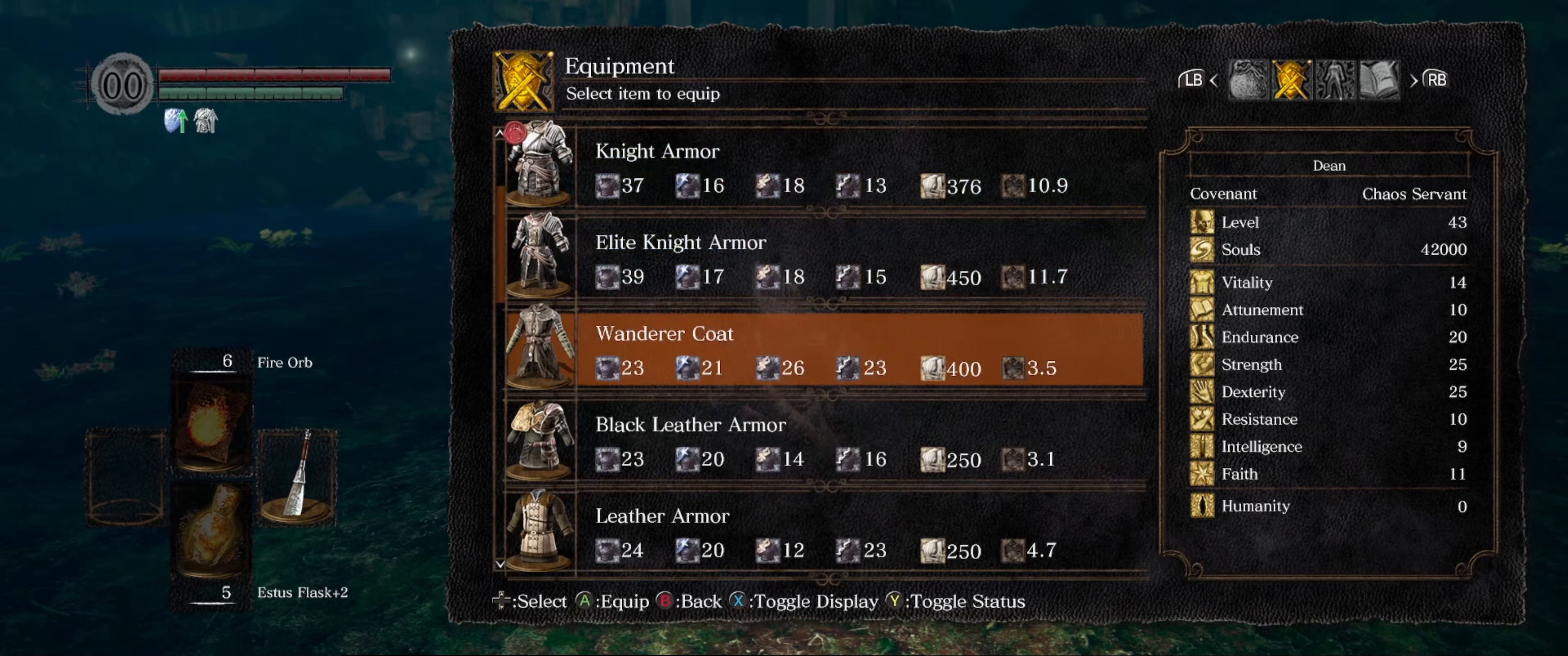
Gameplay with a controller (Xbox layout); each line is a JSON object with the inputs held at the frame after it. "events" lists button and stick changes between this image and that frame as [ms after this image, input, new state], when the widget could be followed in between. Not read: L3 R3.
{"buttons": ["A"], "left_stick": "center", "right_stick": "center", "events": [[166, "DPAD_UP", "down"], [333, "DPAD_UP", "up"], [416, "A", "down"]]}
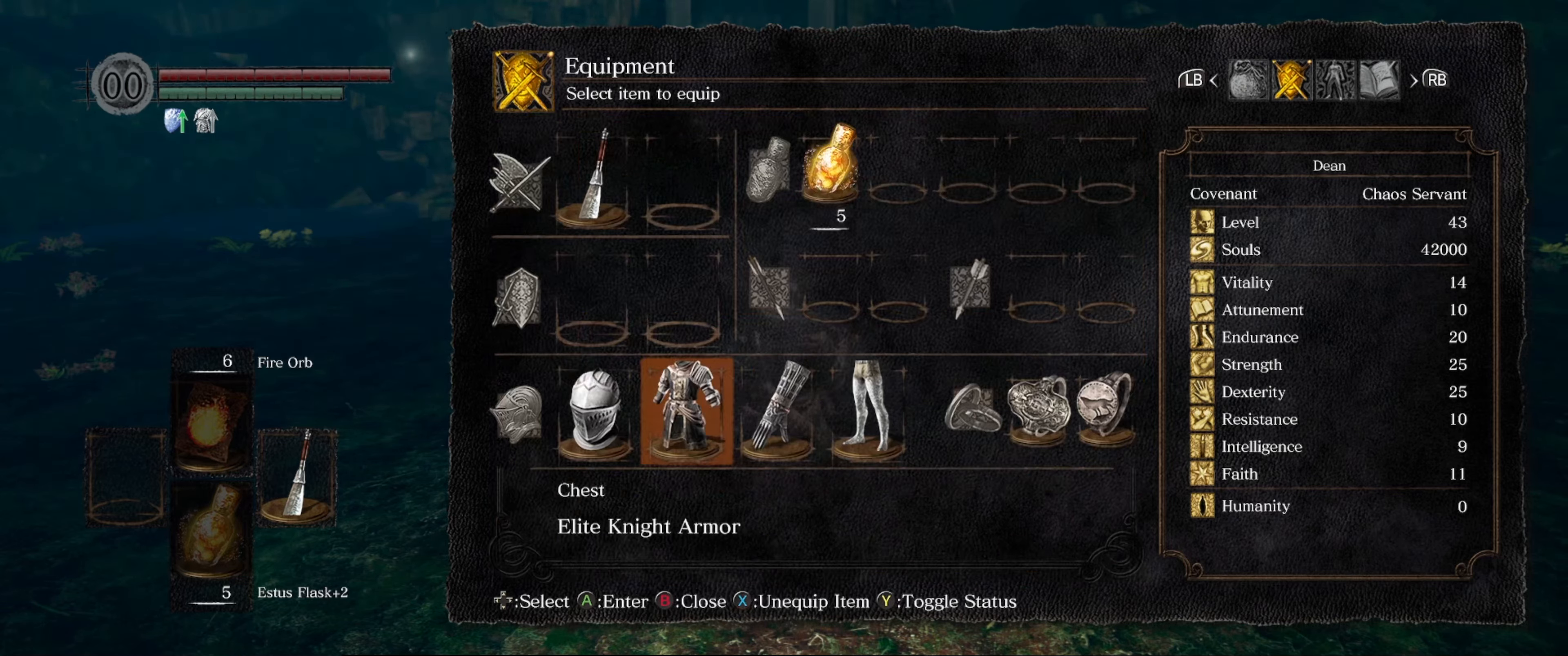
{"buttons": ["A"], "left_stick": "center", "right_stick": "center", "events": [[33, "A", "up"], [283, "DPAD_RIGHT", "down"], [383, "DPAD_RIGHT", "up"], [433, "A", "down"]]}
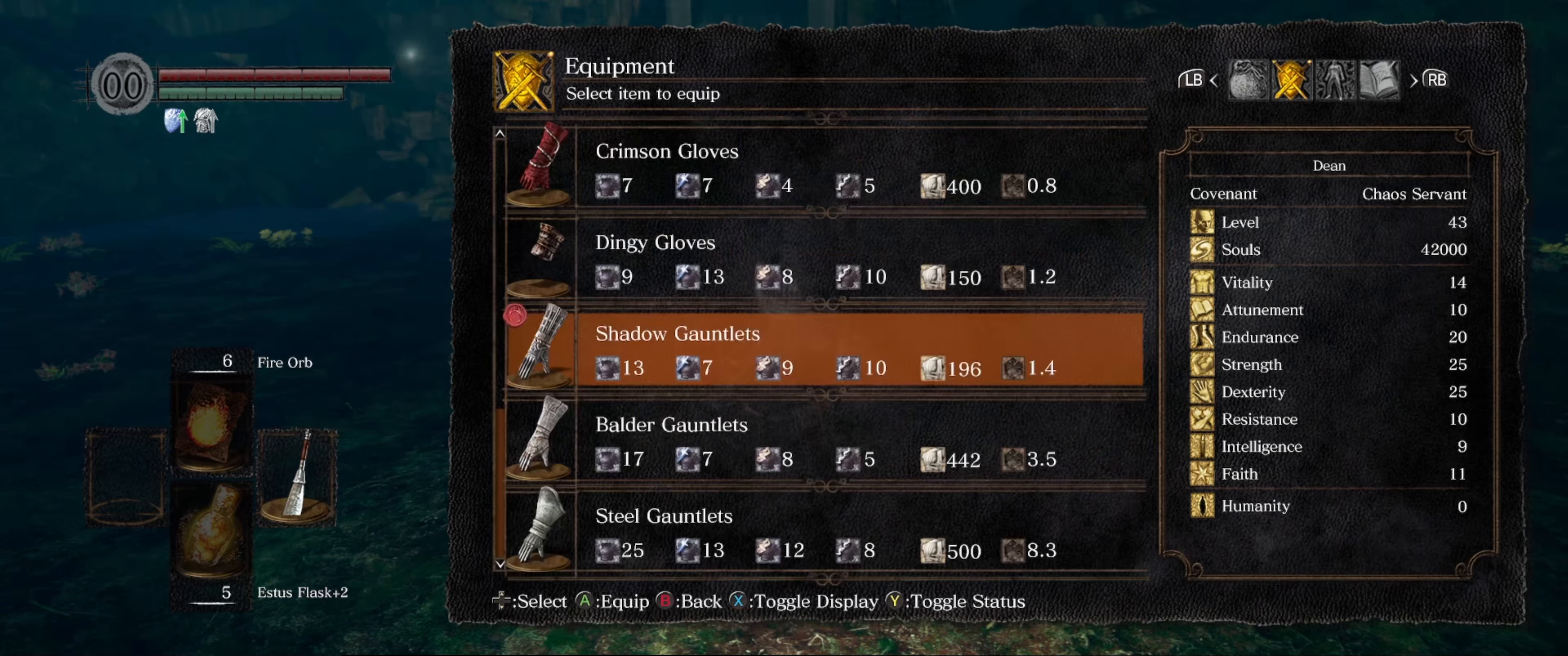
{"buttons": [], "left_stick": "center", "right_stick": "center", "events": [[33, "A", "up"]]}
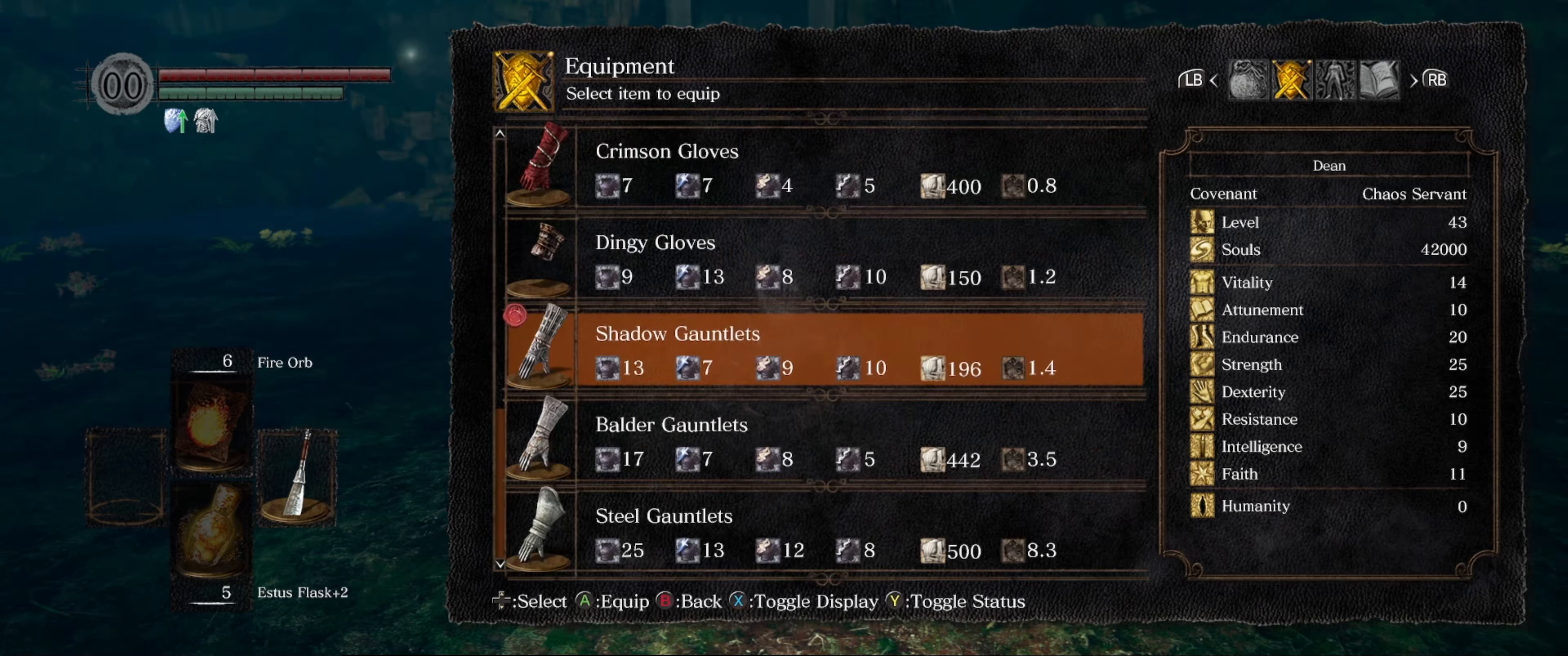
{"buttons": ["DPAD_DOWN"], "left_stick": "center", "right_stick": "center", "events": [[300, "DPAD_DOWN", "down"], [416, "DPAD_DOWN", "up"], [500, "DPAD_DOWN", "down"]]}
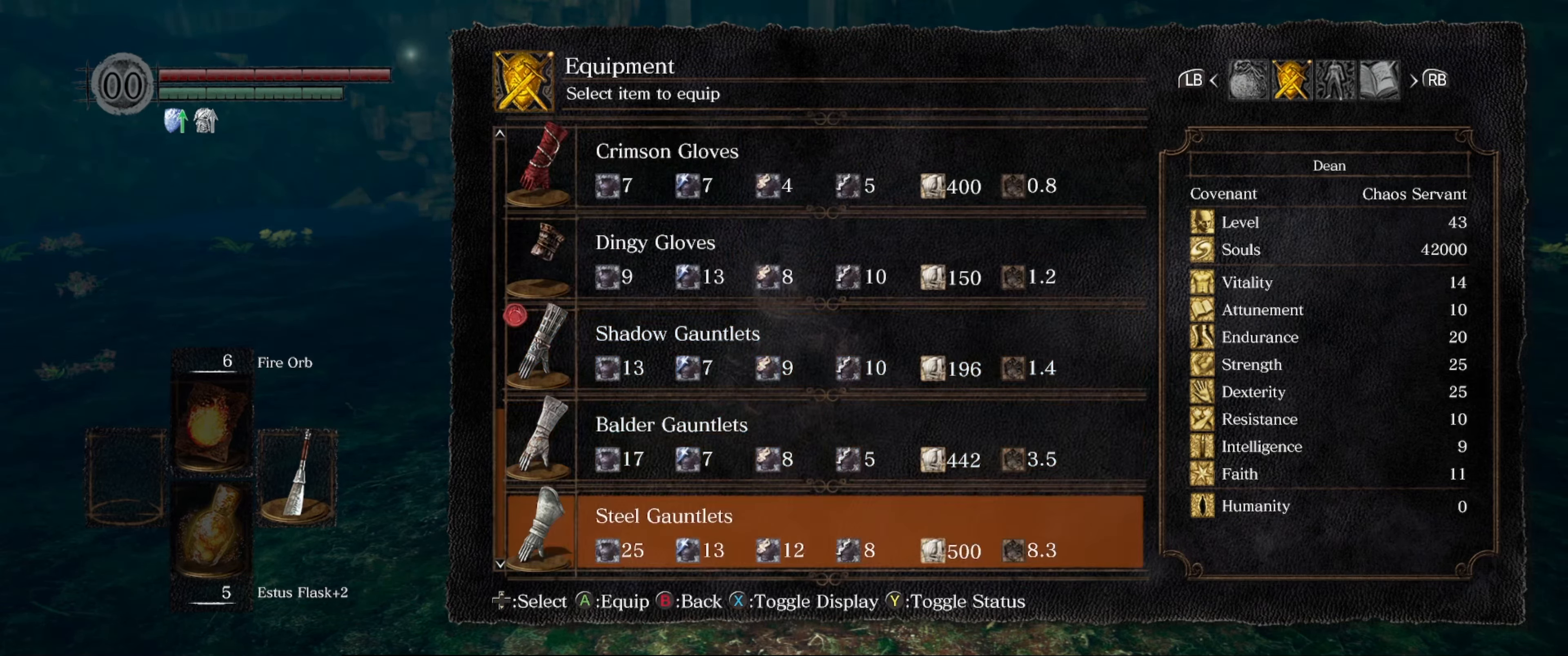
{"buttons": ["DPAD_DOWN"], "left_stick": "center", "right_stick": "center", "events": [[116, "DPAD_DOWN", "up"], [200, "DPAD_DOWN", "down"], [316, "DPAD_DOWN", "up"], [400, "DPAD_DOWN", "down"]]}
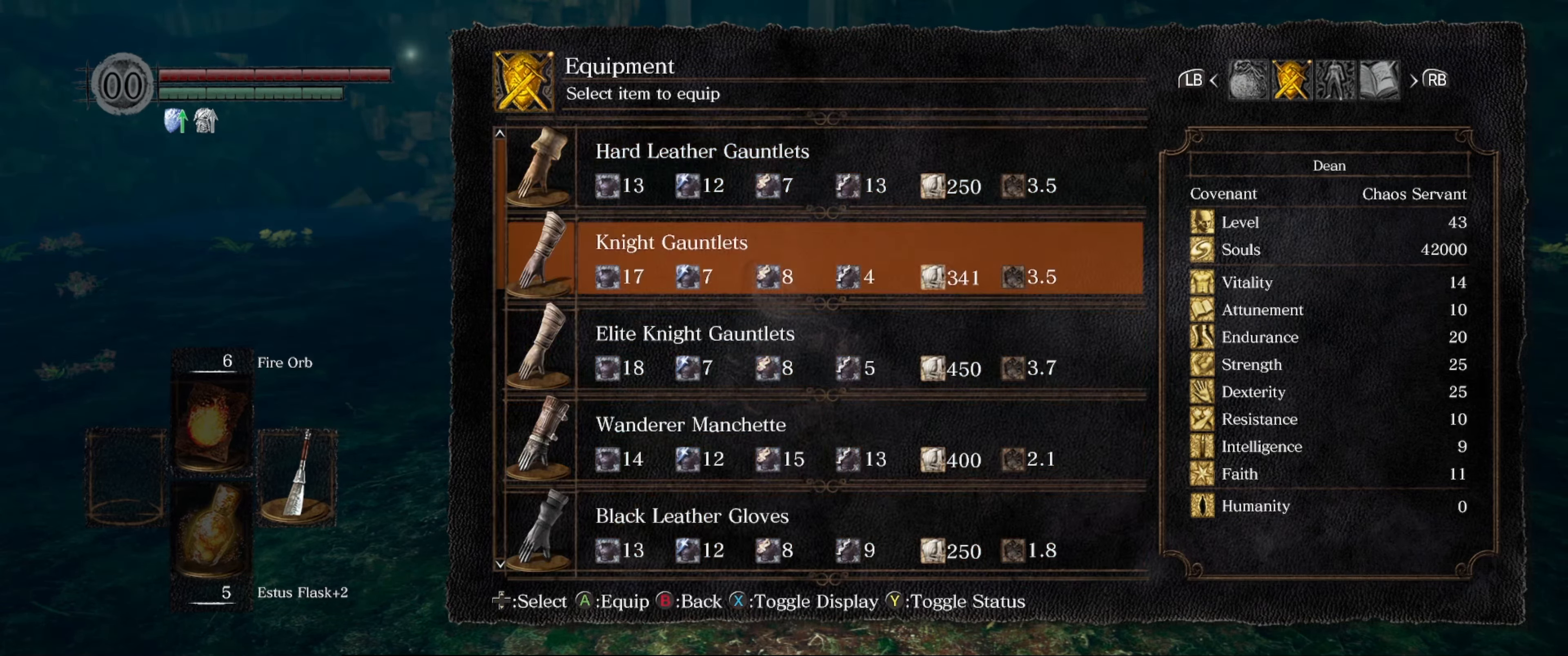
{"buttons": [], "left_stick": "center", "right_stick": "center", "events": [[33, "DPAD_DOWN", "up"]]}
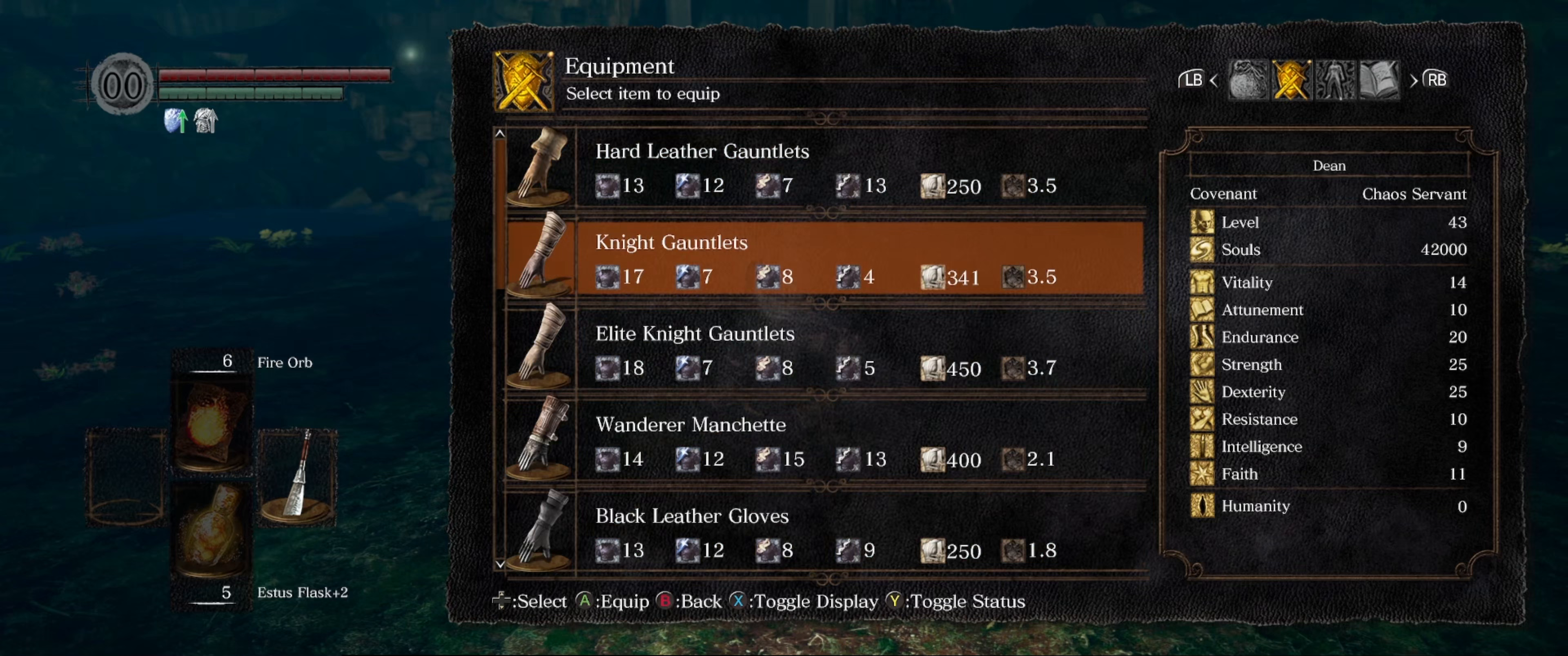
{"buttons": [], "left_stick": "center", "right_stick": "center", "events": [[367, "DPAD_DOWN", "down"], [483, "DPAD_DOWN", "up"]]}
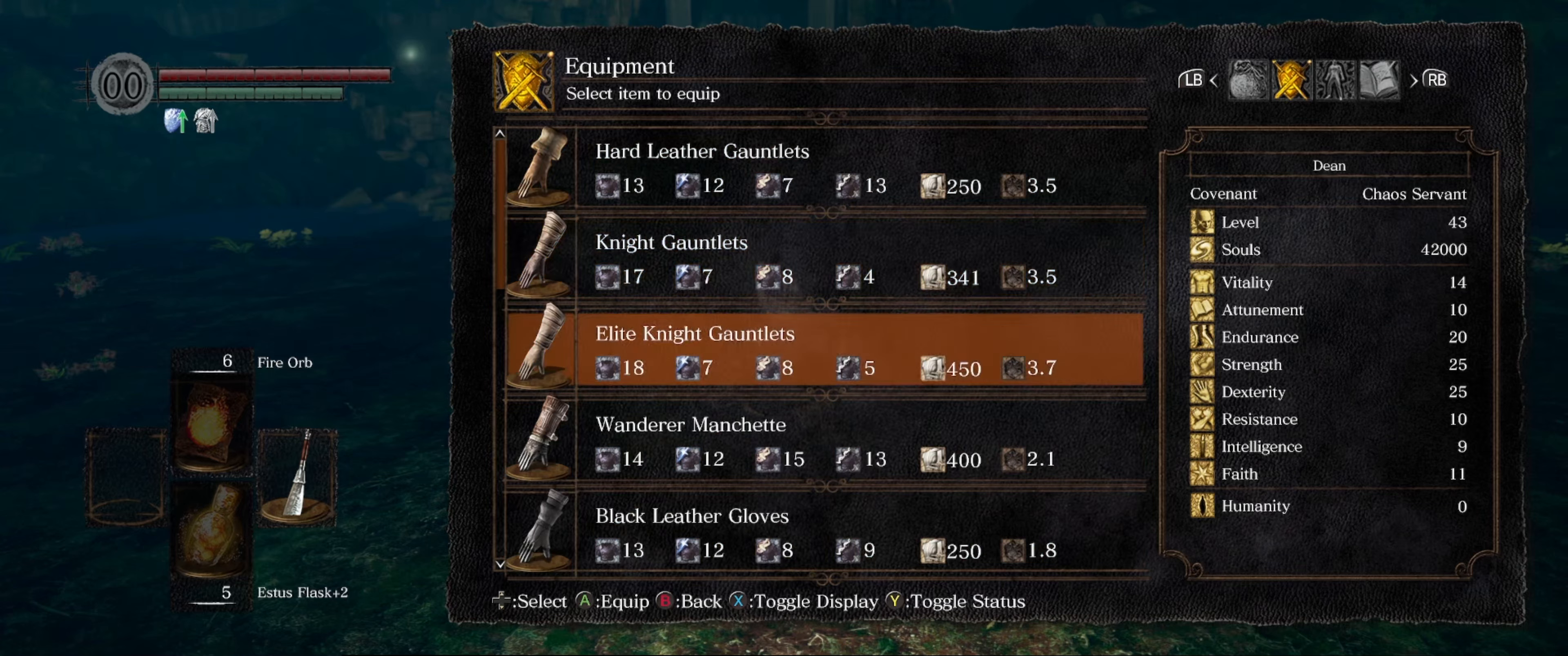
{"buttons": ["DPAD_RIGHT"], "left_stick": "center", "right_stick": "center", "events": [[33, "A", "down"], [133, "A", "up"], [383, "DPAD_RIGHT", "down"]]}
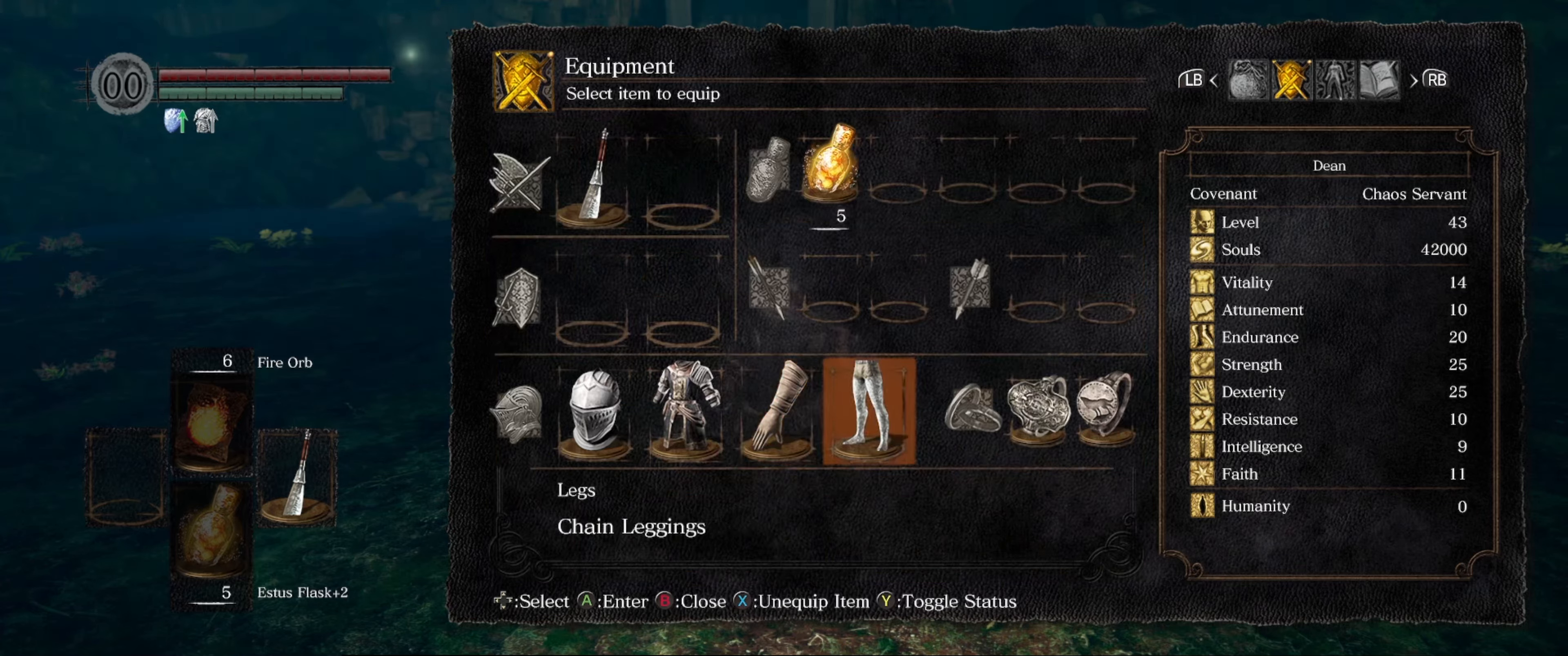
{"buttons": [], "left_stick": "center", "right_stick": "center", "events": [[17, "DPAD_RIGHT", "up"], [50, "A", "down"], [167, "A", "up"]]}
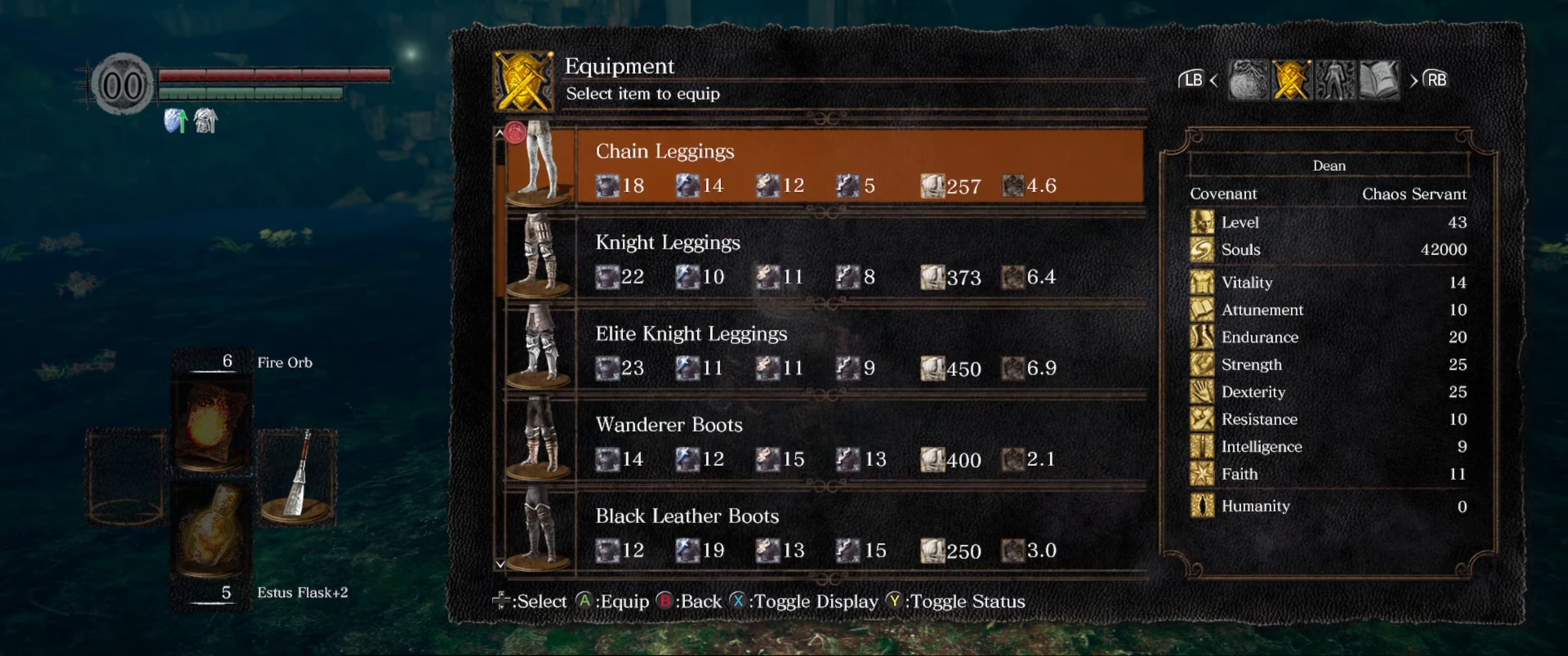
{"buttons": [], "left_stick": "center", "right_stick": "center", "events": [[33, "DPAD_DOWN", "down"], [133, "DPAD_DOWN", "up"], [217, "DPAD_DOWN", "down"], [317, "DPAD_DOWN", "up"]]}
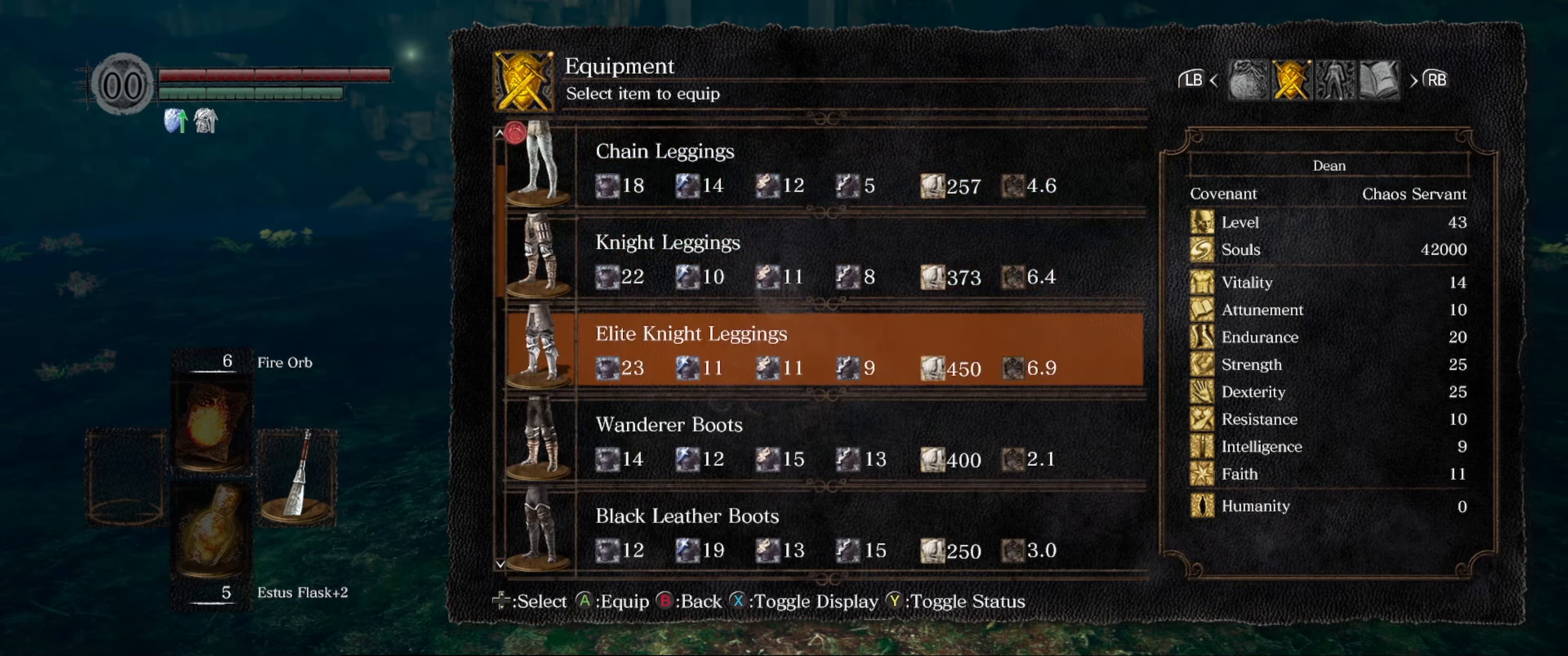
{"buttons": ["B"], "left_stick": "center", "right_stick": "center", "events": [[133, "A", "down"], [267, "A", "up"], [433, "B", "down"]]}
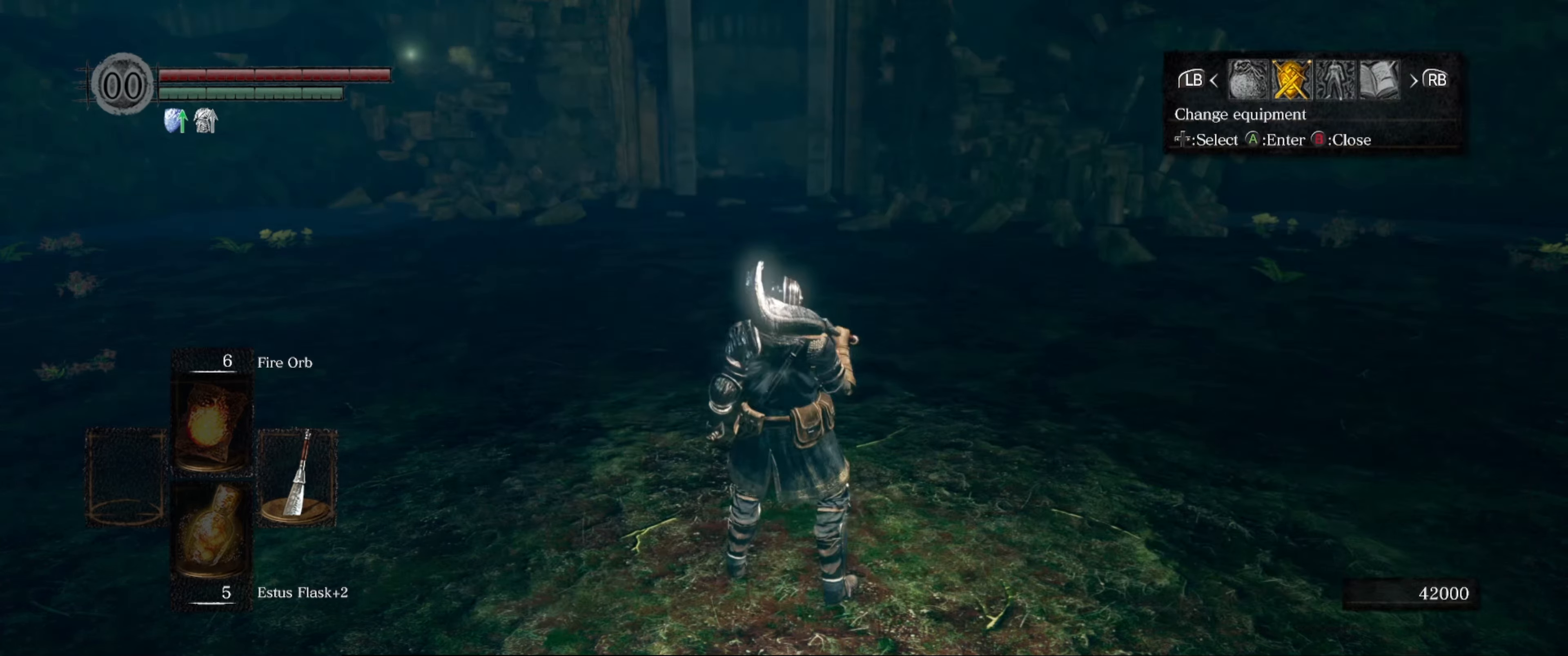
{"buttons": [], "left_stick": "up", "right_stick": "center", "events": [[67, "B", "up"], [100, "left_stick", "up"], [283, "B", "down"], [383, "B", "up"]]}
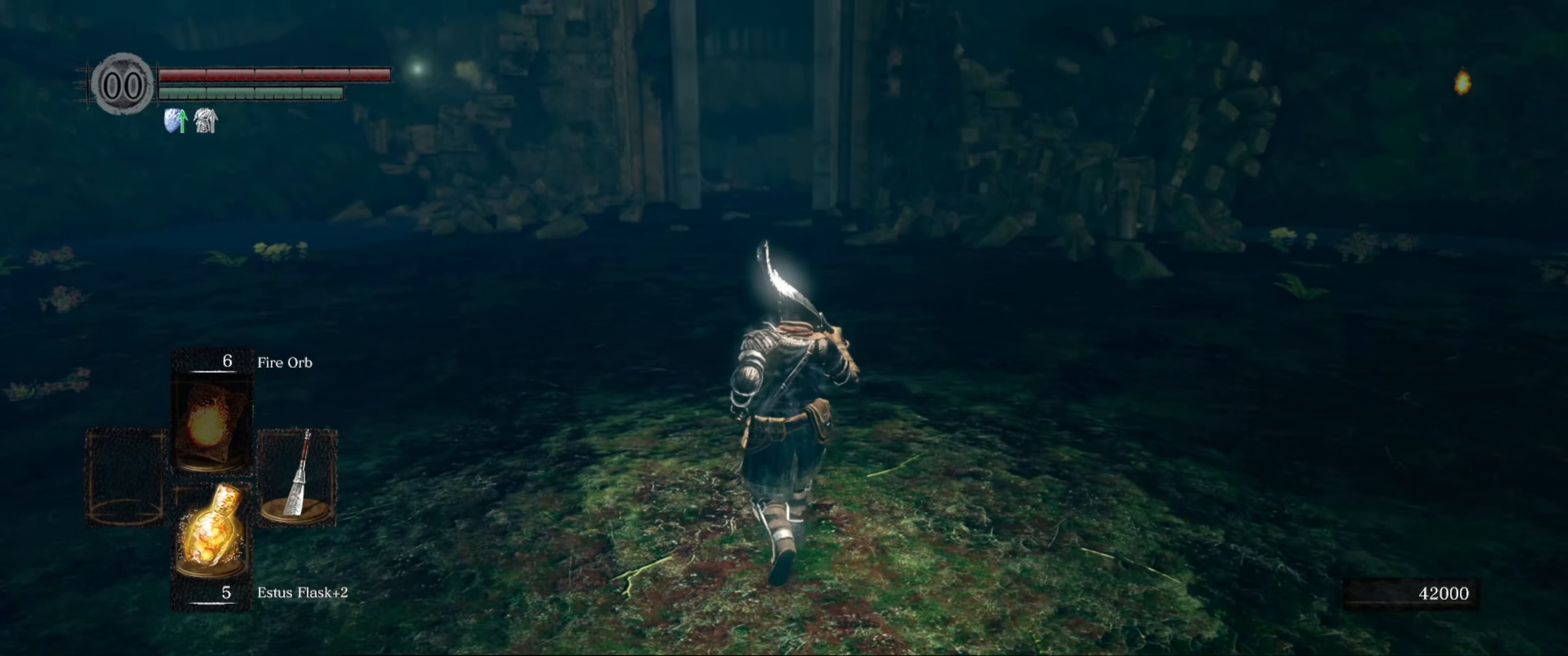
{"buttons": [], "left_stick": "up", "right_stick": "center", "events": [[83, "B", "down"], [183, "B", "up"]]}
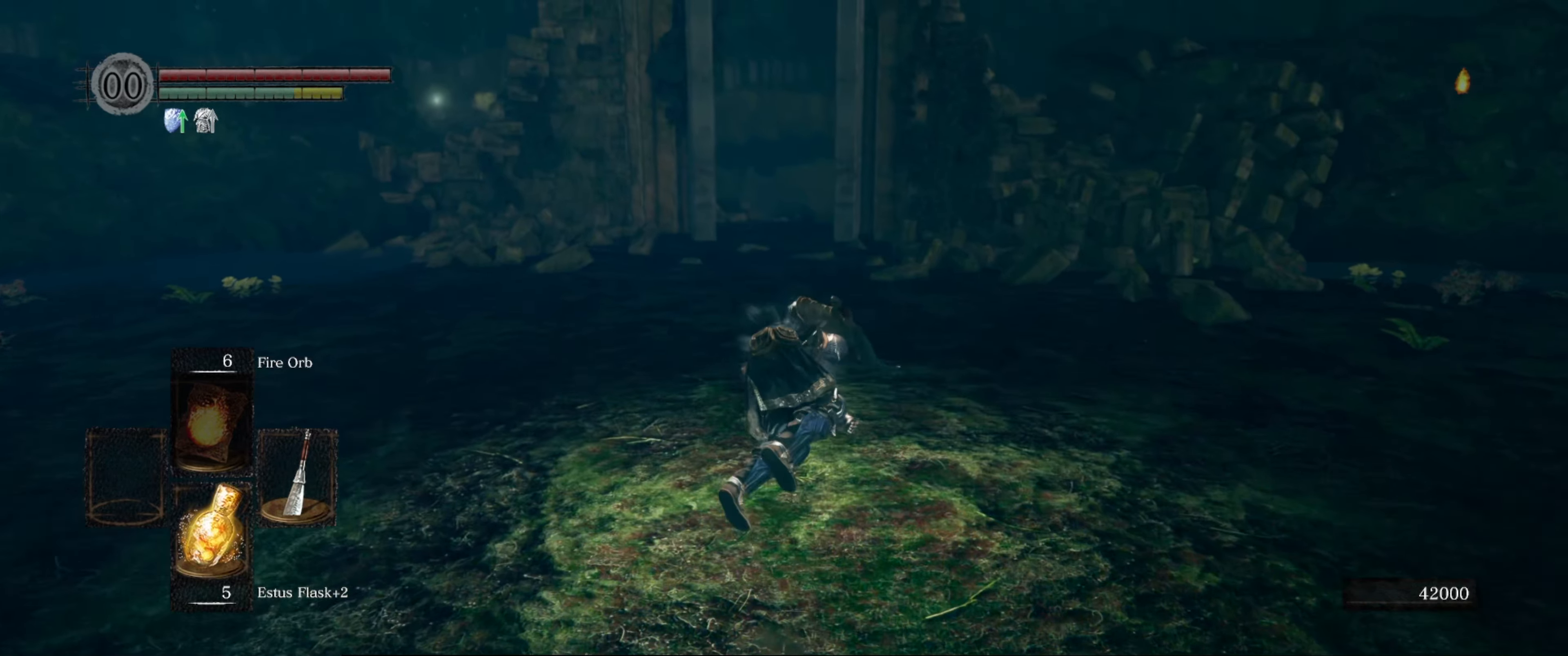
{"buttons": [], "left_stick": "center", "right_stick": "center", "events": [[183, "left_stick", "center"]]}
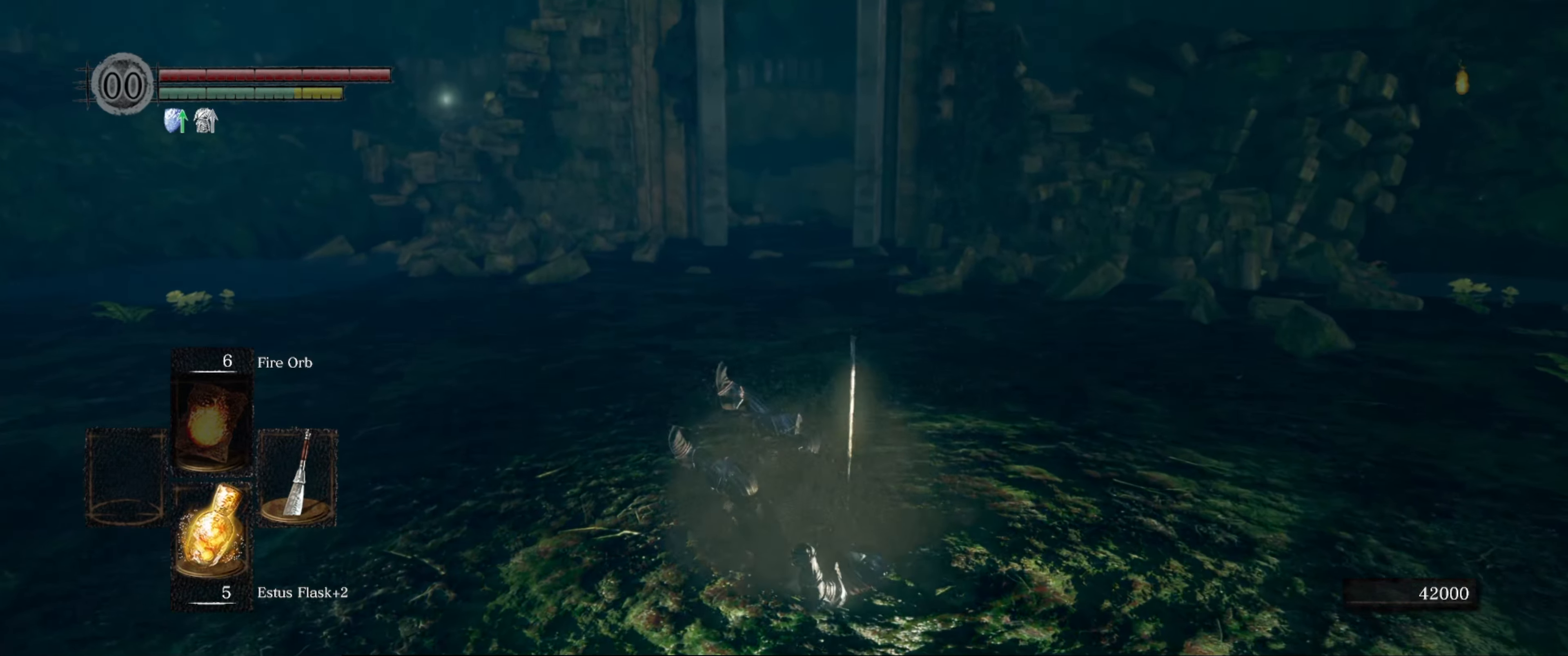
{"buttons": [], "left_stick": "center", "right_stick": "center", "events": [[334, "START", "down"], [417, "START", "up"]]}
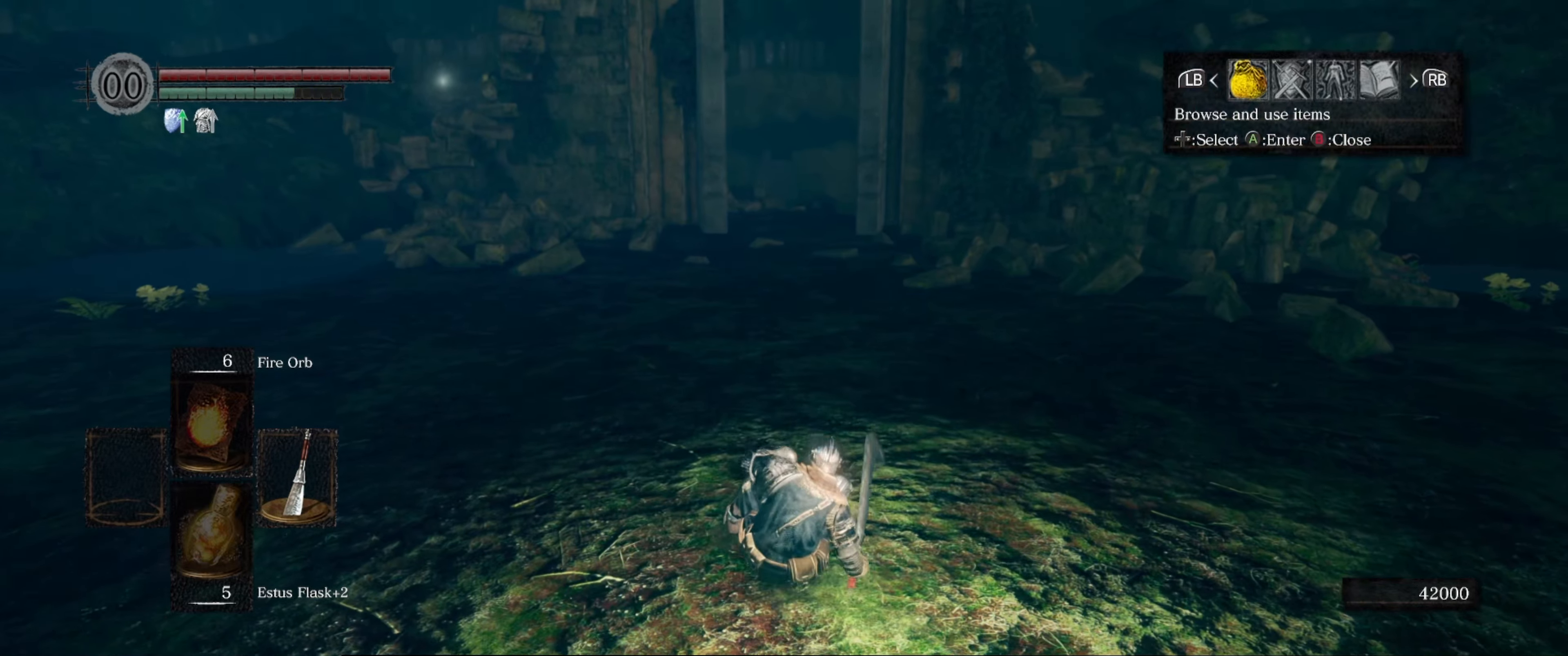
{"buttons": [], "left_stick": "center", "right_stick": "center", "events": []}
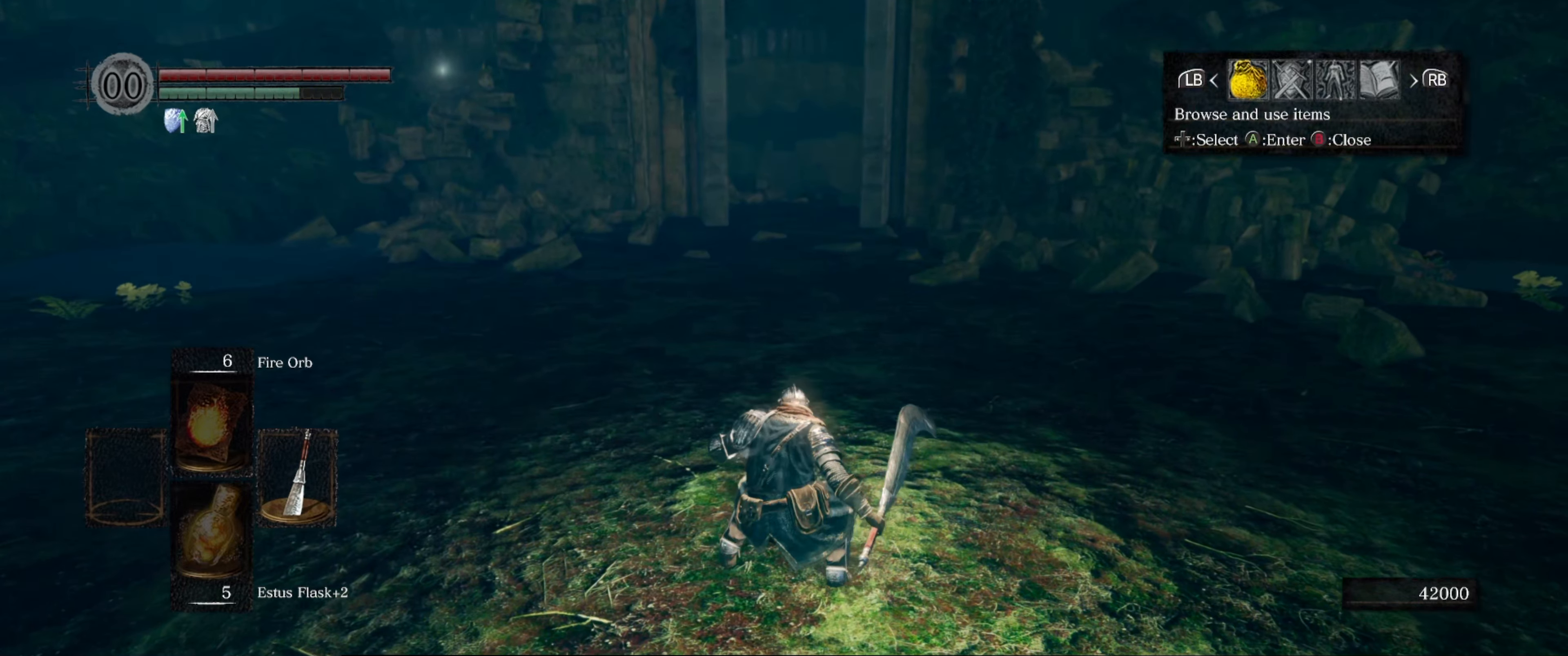
{"buttons": [], "left_stick": "center", "right_stick": "center", "events": []}
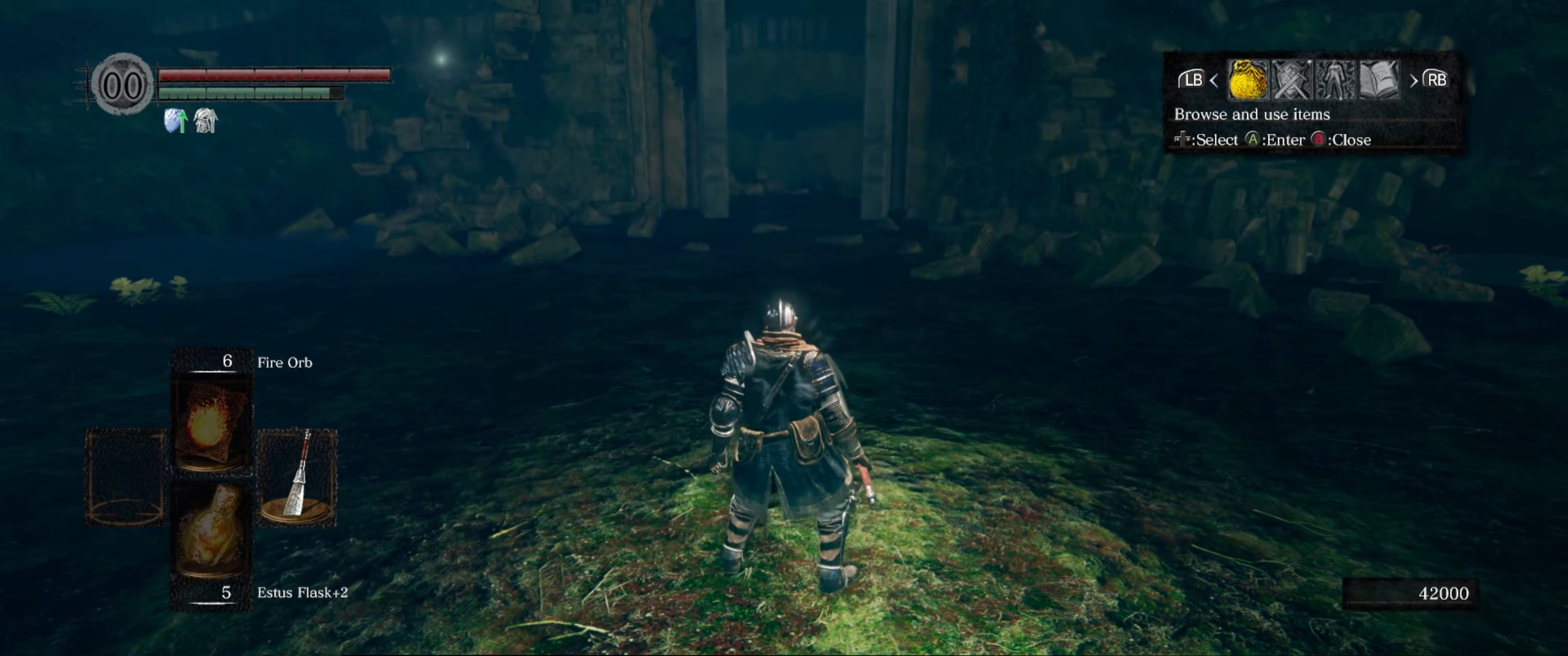
{"buttons": [], "left_stick": "center", "right_stick": "center", "events": []}
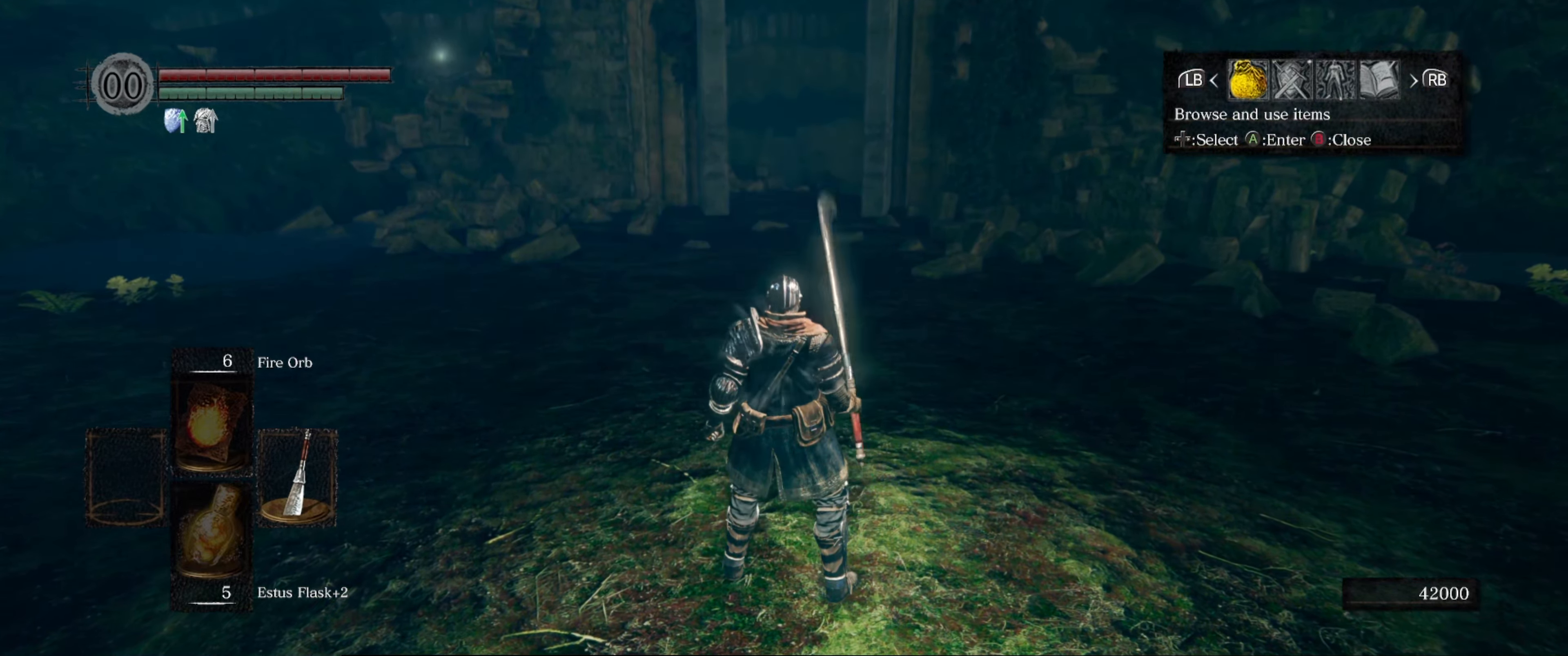
{"buttons": [], "left_stick": "center", "right_stick": "center", "events": [[67, "DPAD_RIGHT", "down"], [167, "A", "down"], [200, "DPAD_RIGHT", "up"], [284, "A", "up"]]}
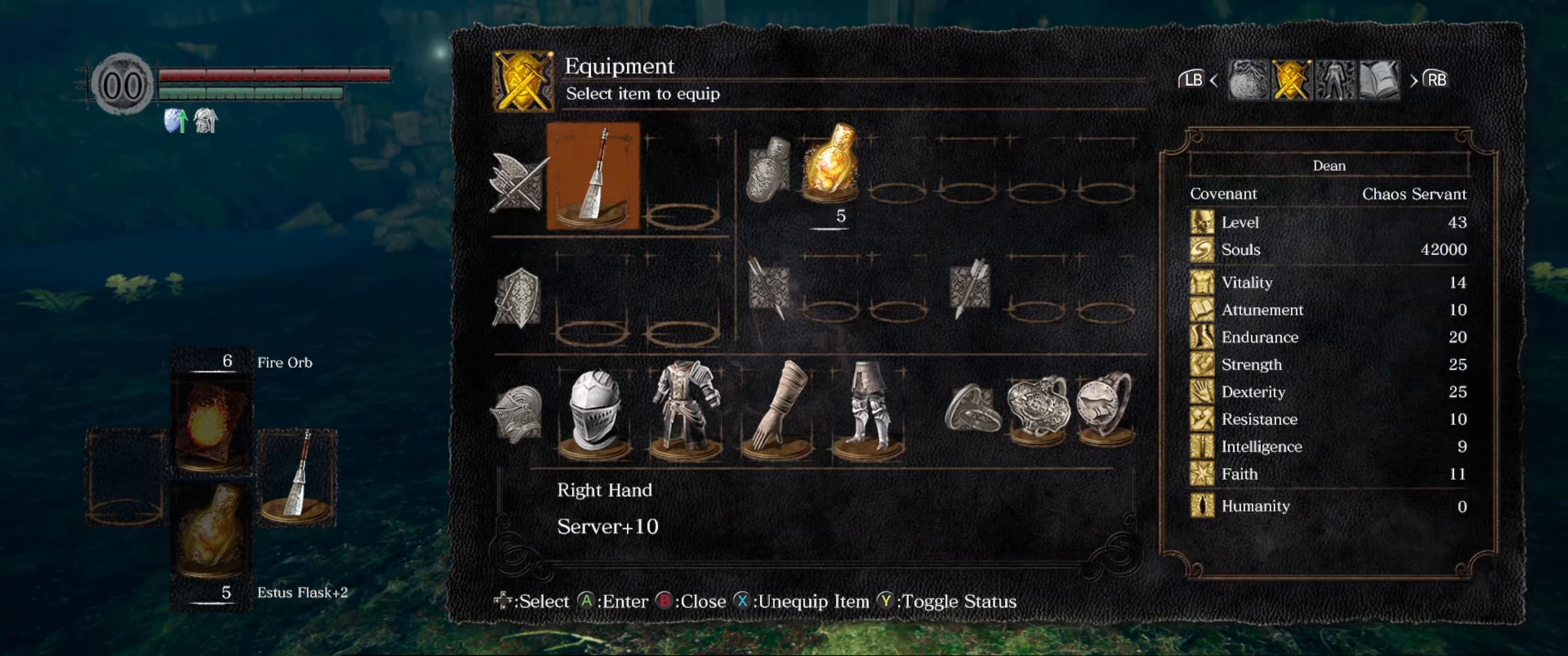
{"buttons": [], "left_stick": "center", "right_stick": "center", "events": []}
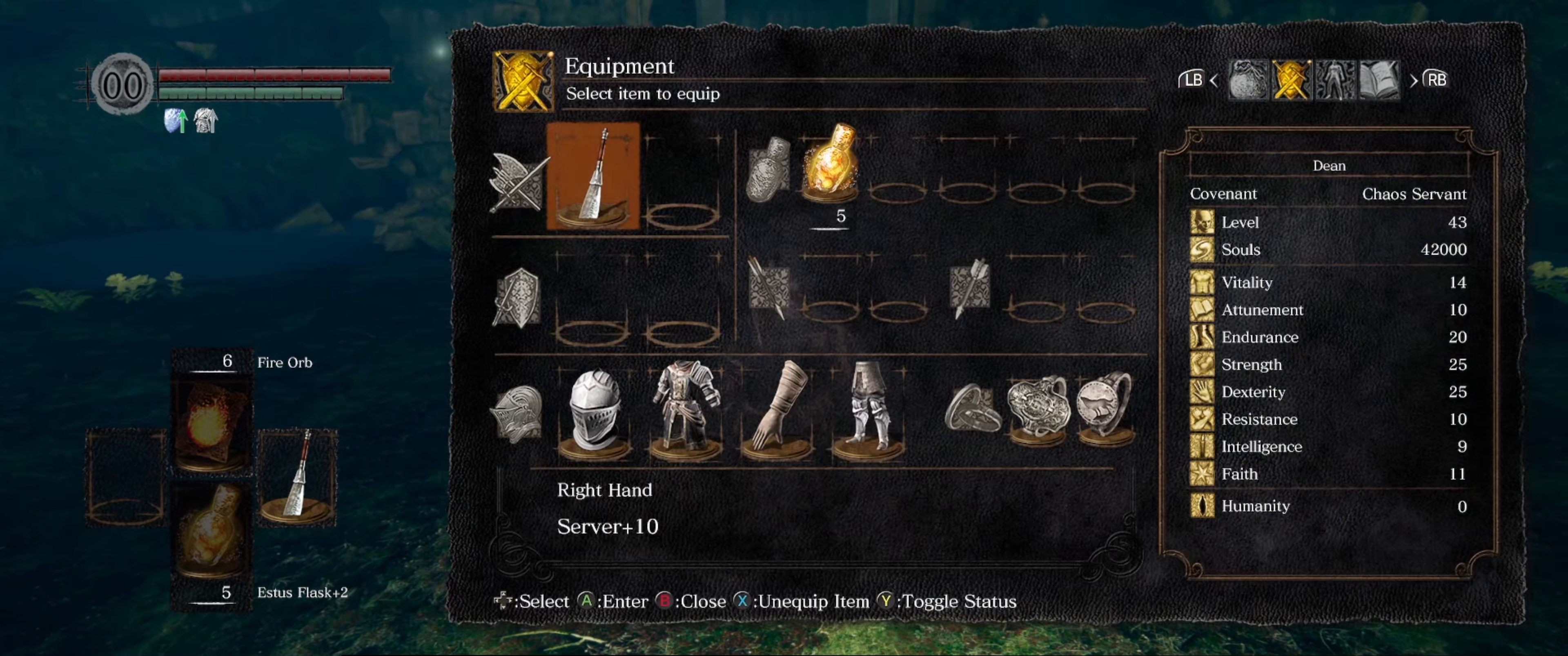
{"buttons": [], "left_stick": "center", "right_stick": "center", "events": []}
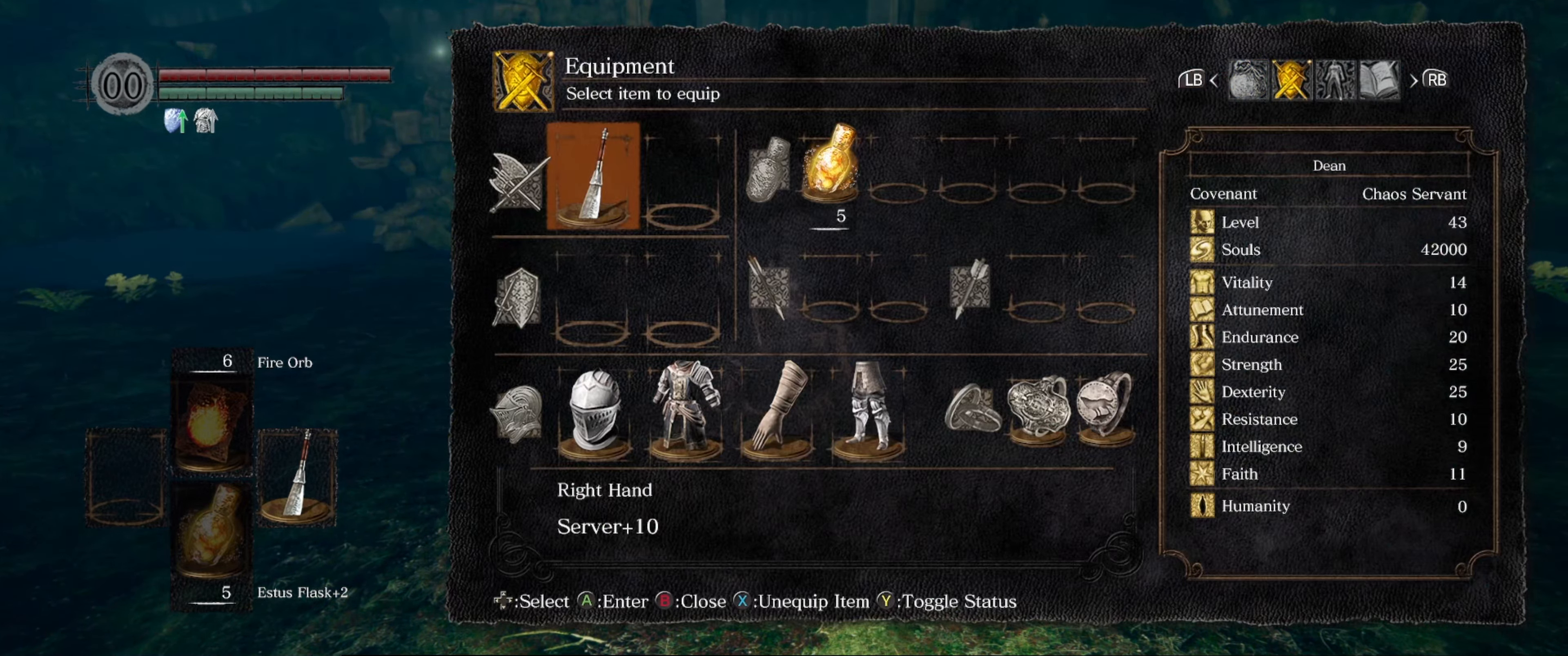
{"buttons": ["DPAD_DOWN"], "left_stick": "center", "right_stick": "center", "events": [[434, "DPAD_DOWN", "down"]]}
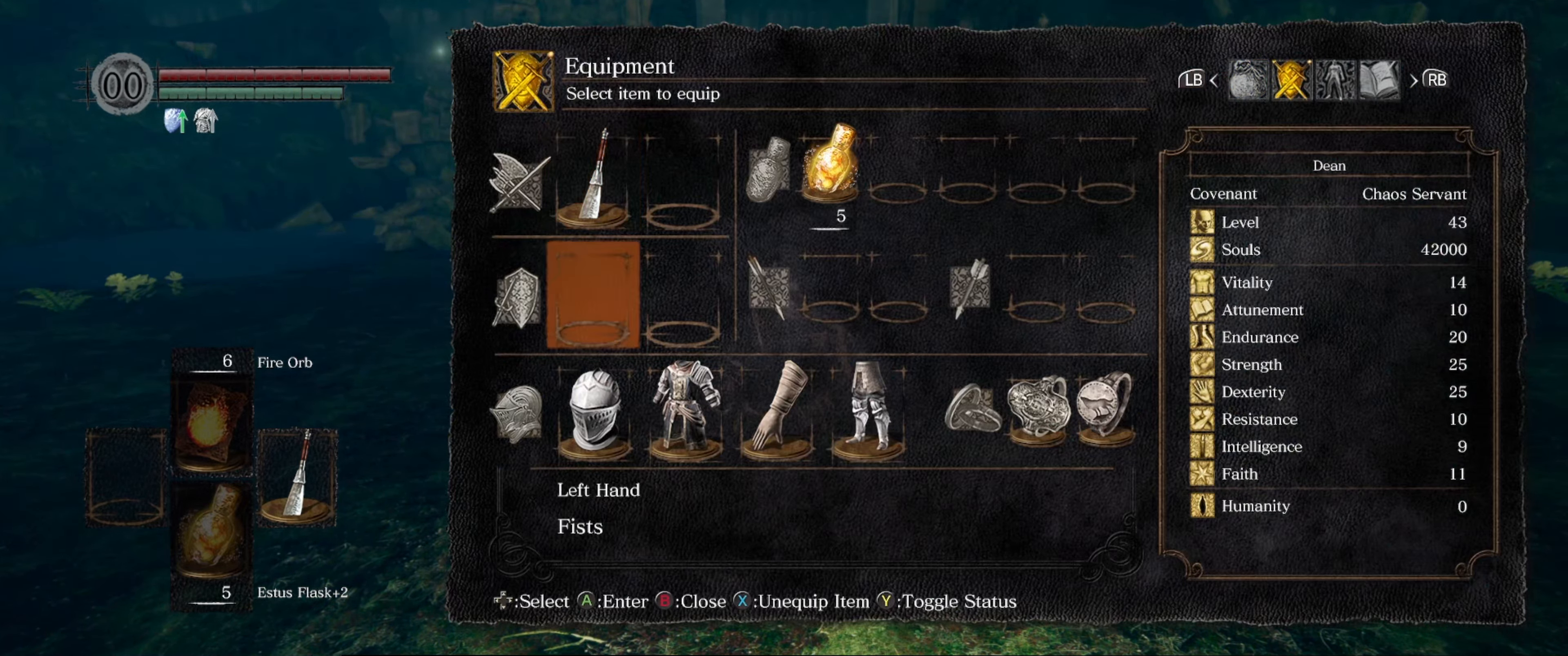
{"buttons": [], "left_stick": "center", "right_stick": "center", "events": [[17, "DPAD_DOWN", "up"], [267, "DPAD_DOWN", "down"], [400, "DPAD_DOWN", "up"]]}
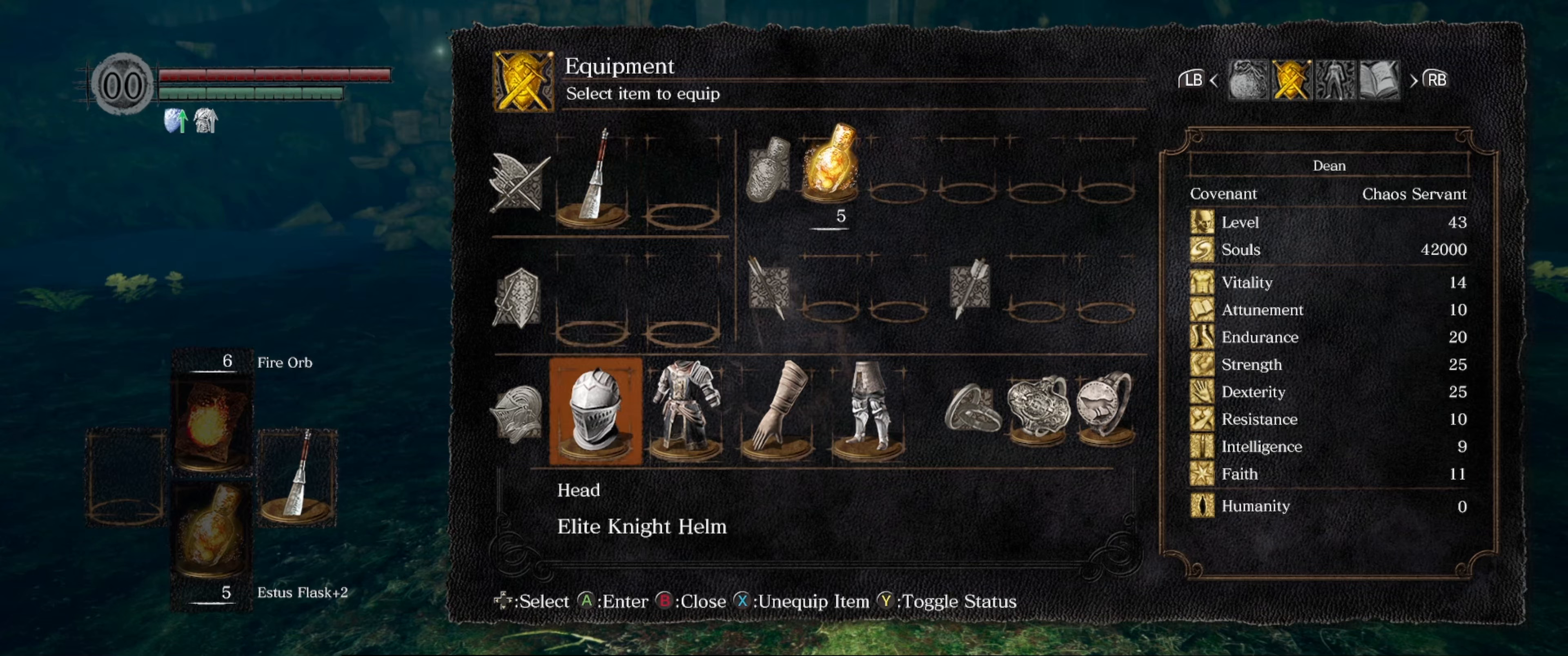
{"buttons": [], "left_stick": "center", "right_stick": "center", "events": [[350, "A", "down"], [450, "A", "up"]]}
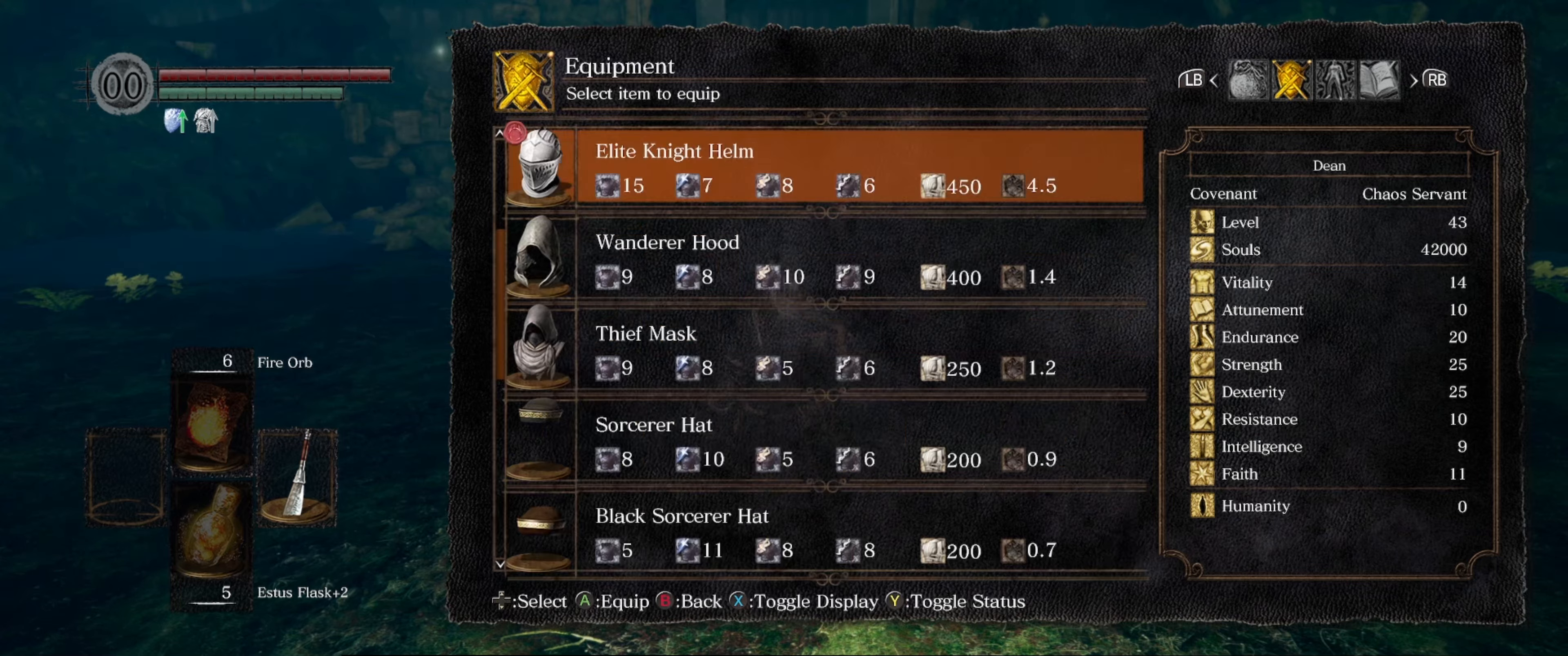
{"buttons": [], "left_stick": "center", "right_stick": "center", "events": [[300, "DPAD_UP", "down"], [383, "DPAD_UP", "up"]]}
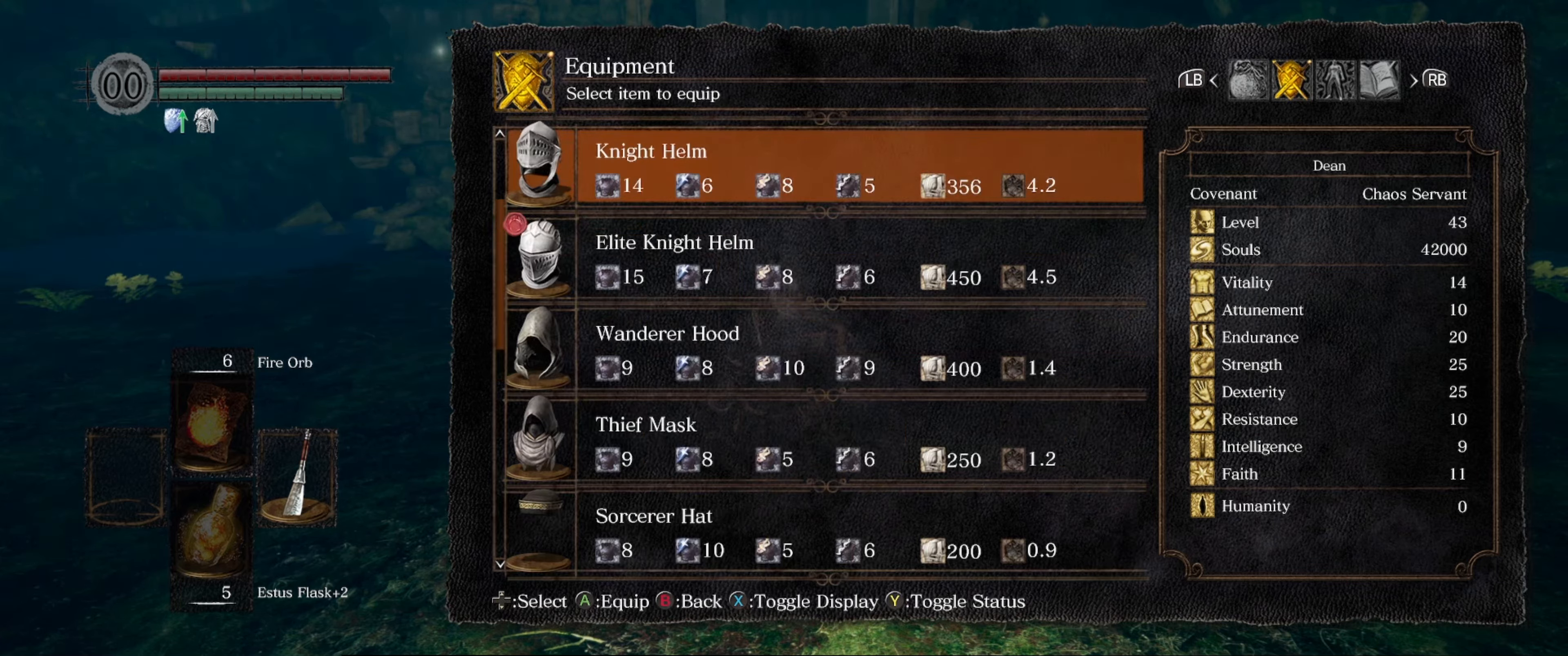
{"buttons": [], "left_stick": "center", "right_stick": "center", "events": [[266, "A", "down"], [383, "A", "up"]]}
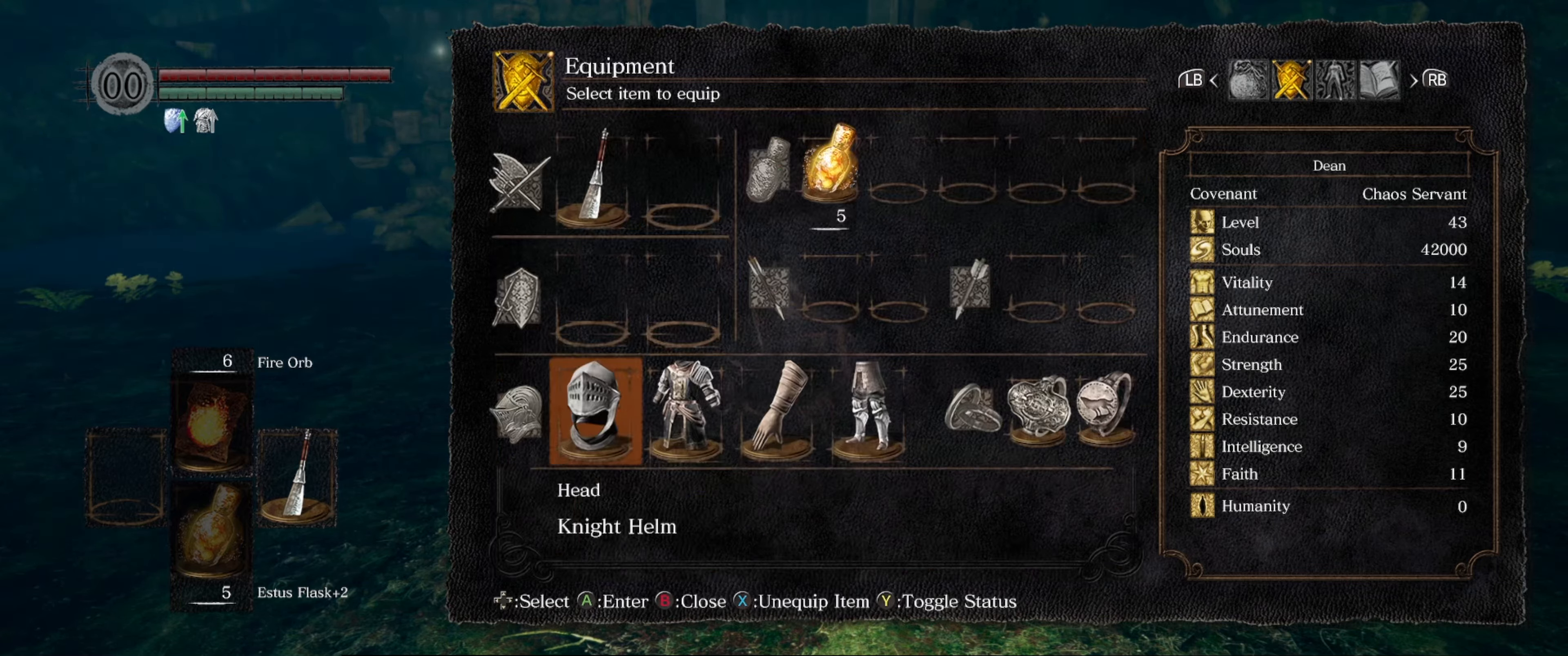
{"buttons": [], "left_stick": "center", "right_stick": "center", "events": [[66, "DPAD_RIGHT", "down"], [183, "DPAD_RIGHT", "up"], [216, "A", "down"], [333, "A", "up"]]}
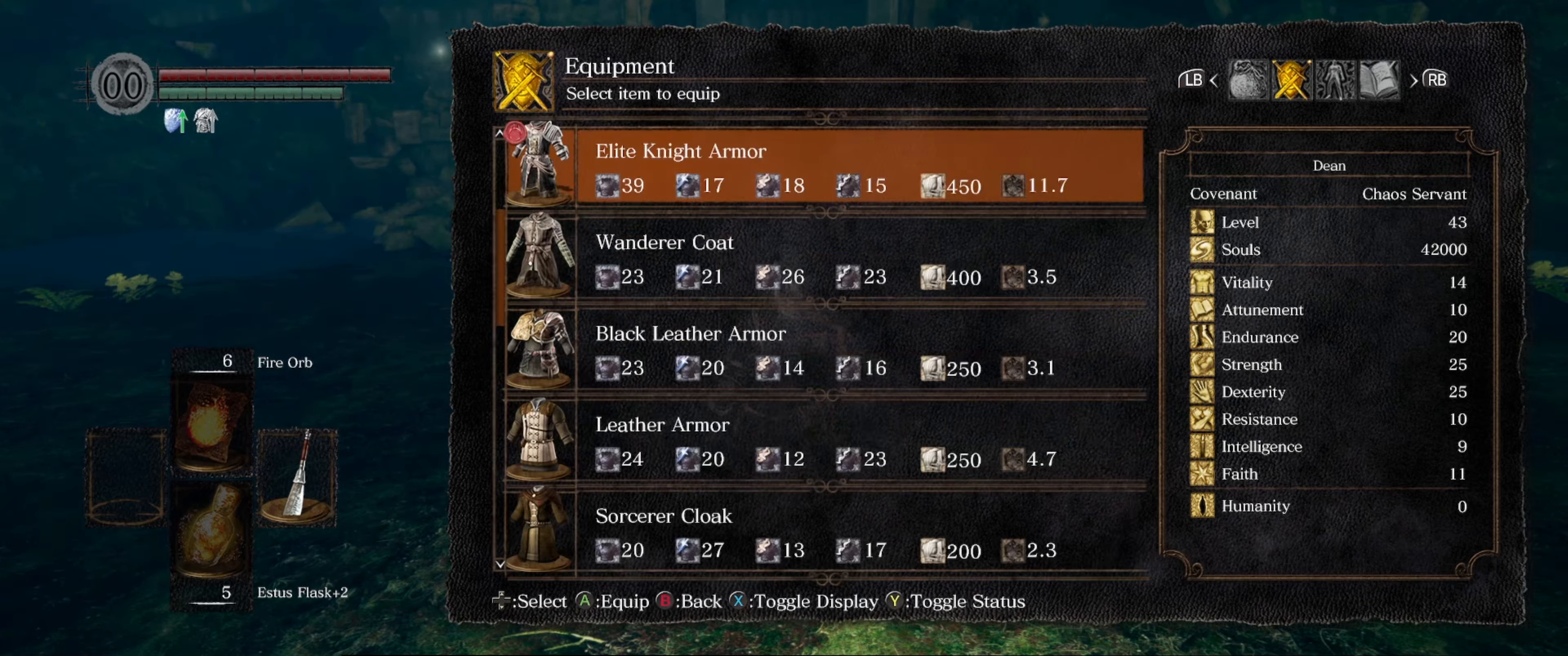
{"buttons": ["A"], "left_stick": "center", "right_stick": "center", "events": [[300, "DPAD_UP", "down"], [416, "DPAD_UP", "up"], [466, "A", "down"]]}
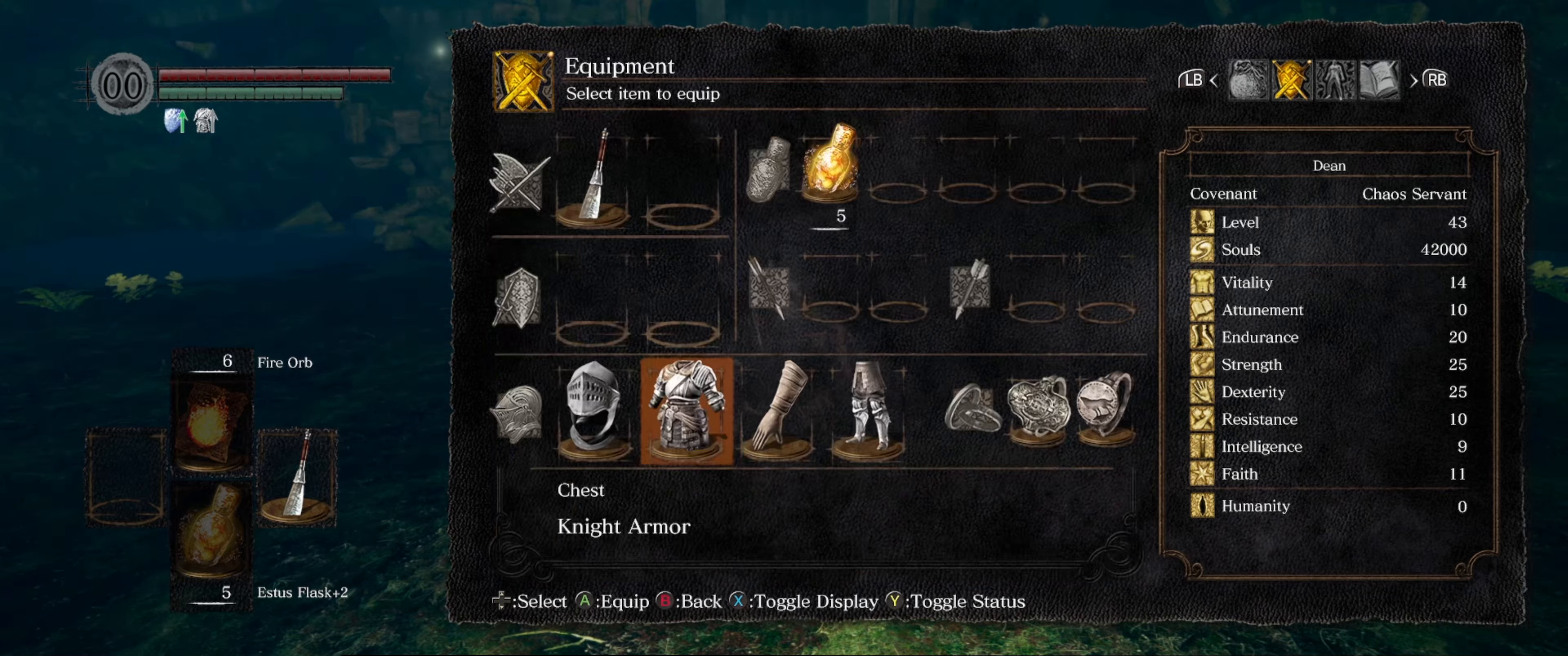
{"buttons": [], "left_stick": "up", "right_stick": "center", "events": [[66, "A", "up"], [283, "B", "down"], [366, "B", "up"], [416, "left_stick", "up"]]}